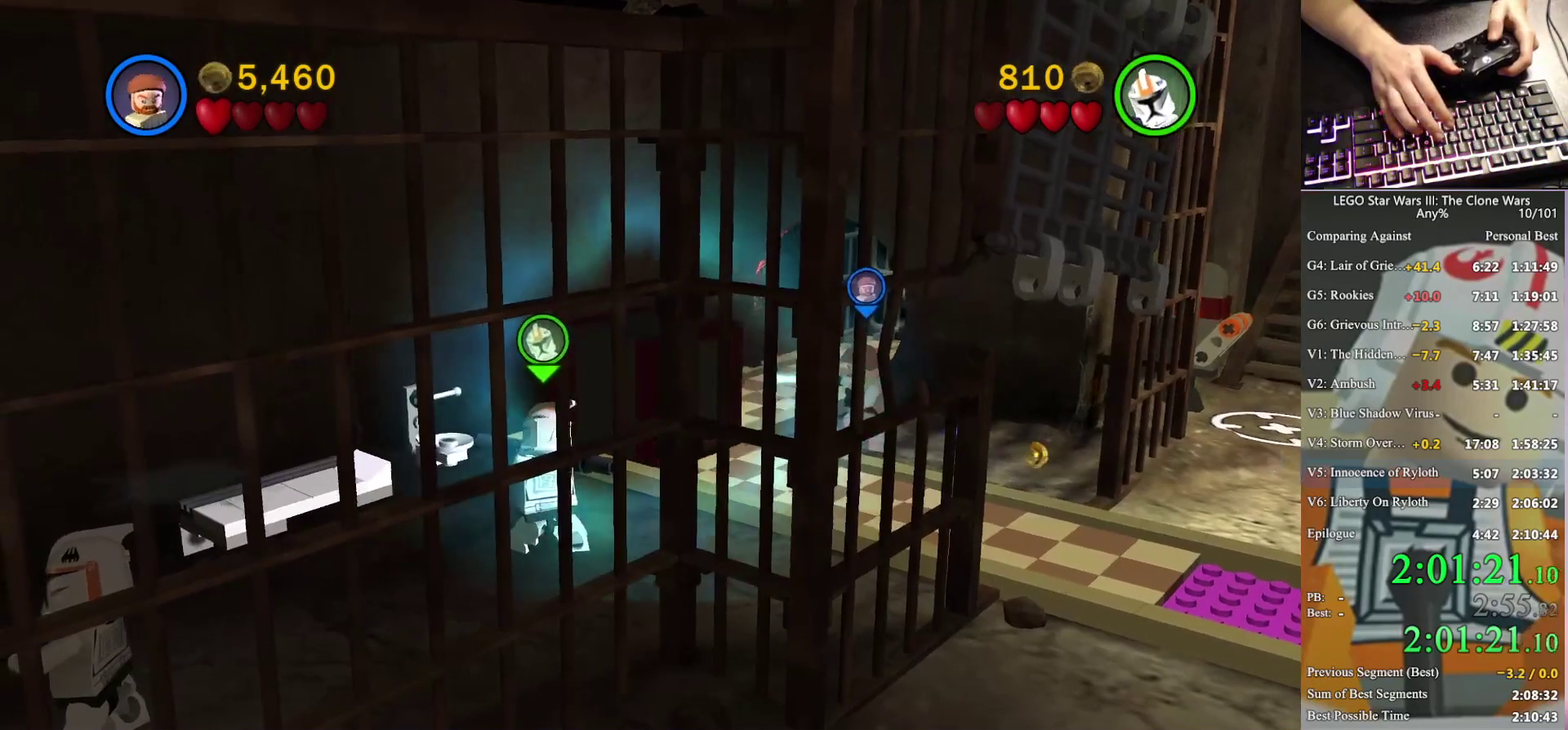
Gameplay with a controller (Xbox layout); each line is a JSON object with the inputs held at the frame after it. "events" lists button and stick changes between this image and that frame as [ms after this image, input, new state], when the widget could be followed in between. Not read: keyboard_mouse.
{"buttons": [], "left_stick": "down", "right_stick": "center", "events": [[267, "B", "up"], [500, "left_stick", "down"]]}
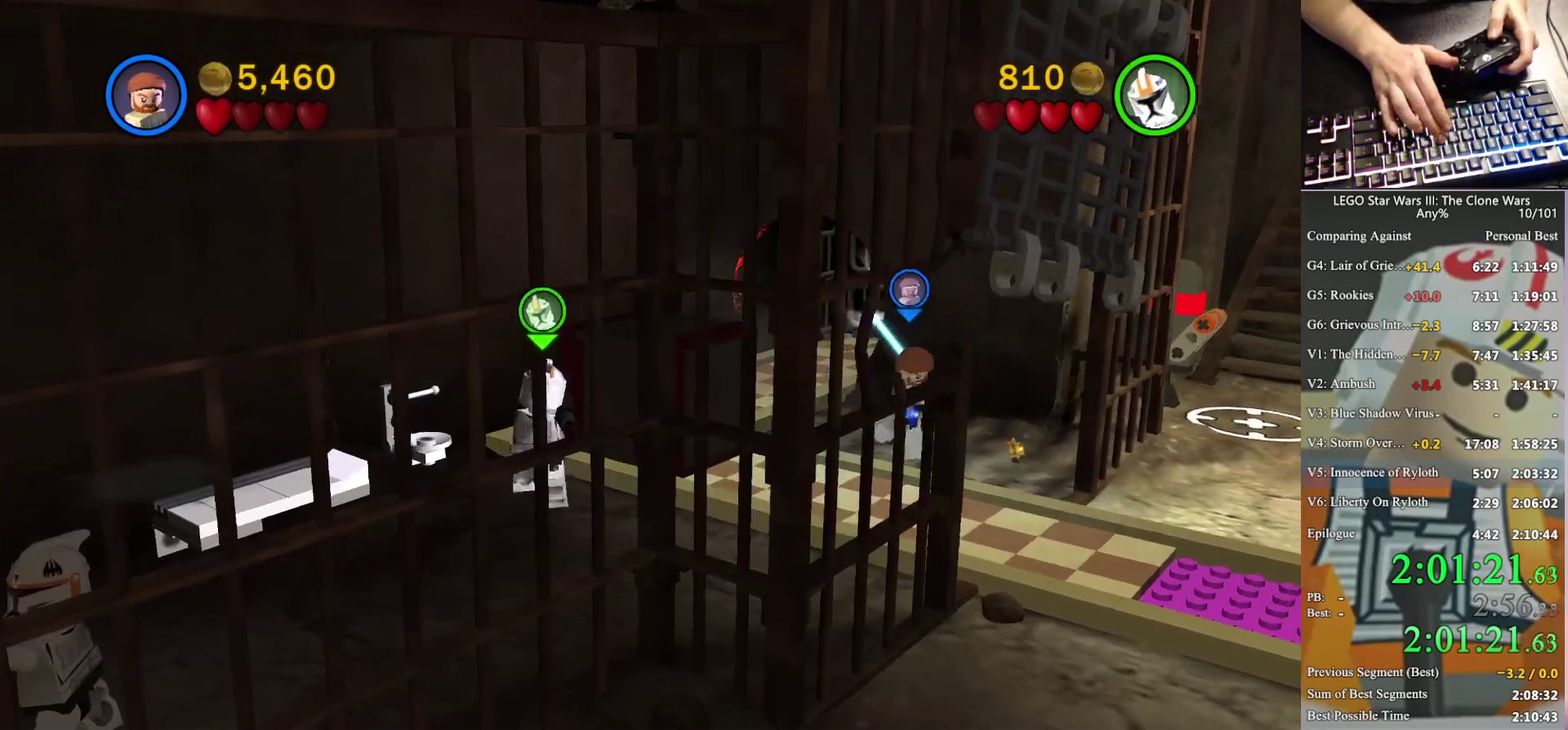
{"buttons": [], "left_stick": "down", "right_stick": "center", "events": []}
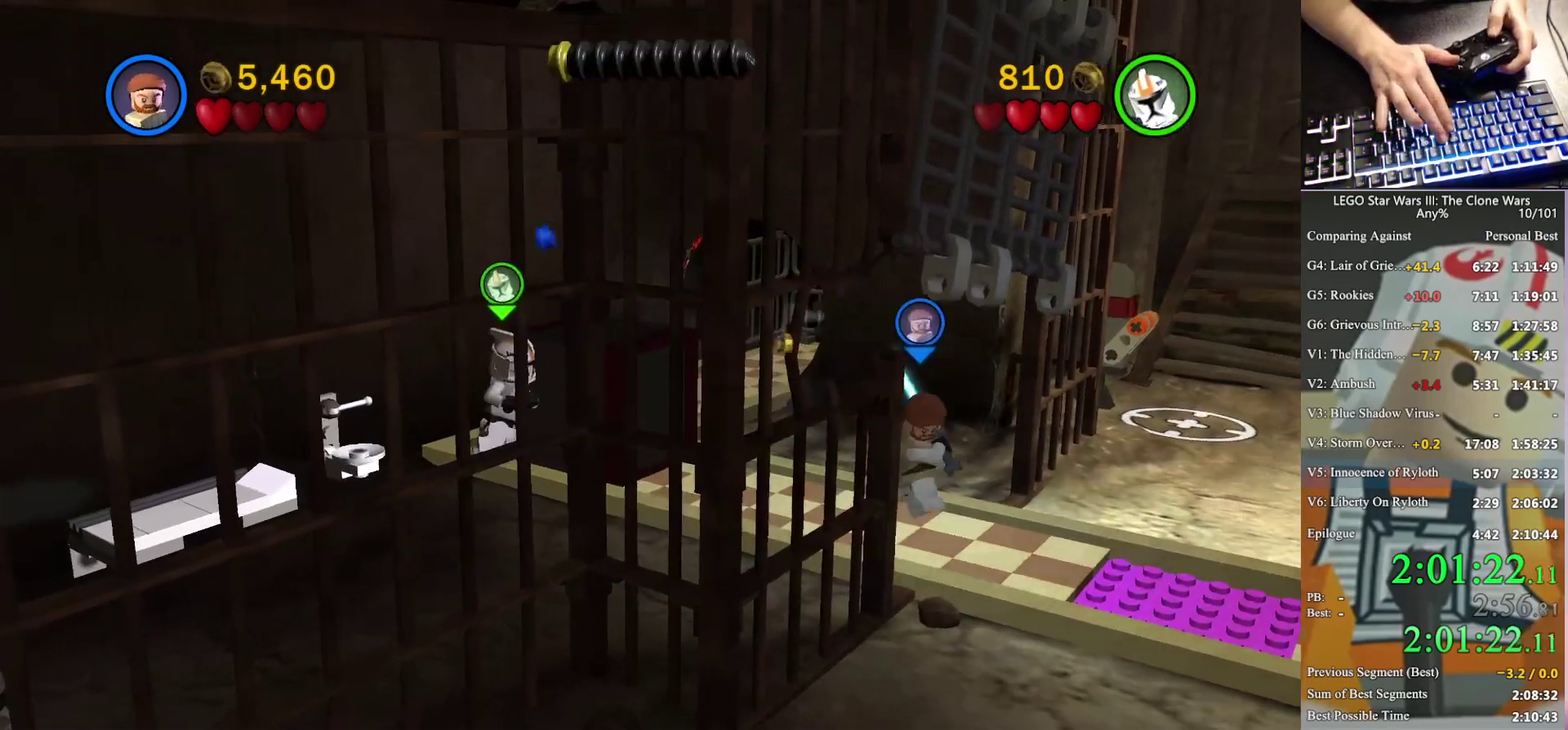
{"buttons": [], "left_stick": "down", "right_stick": "center", "events": []}
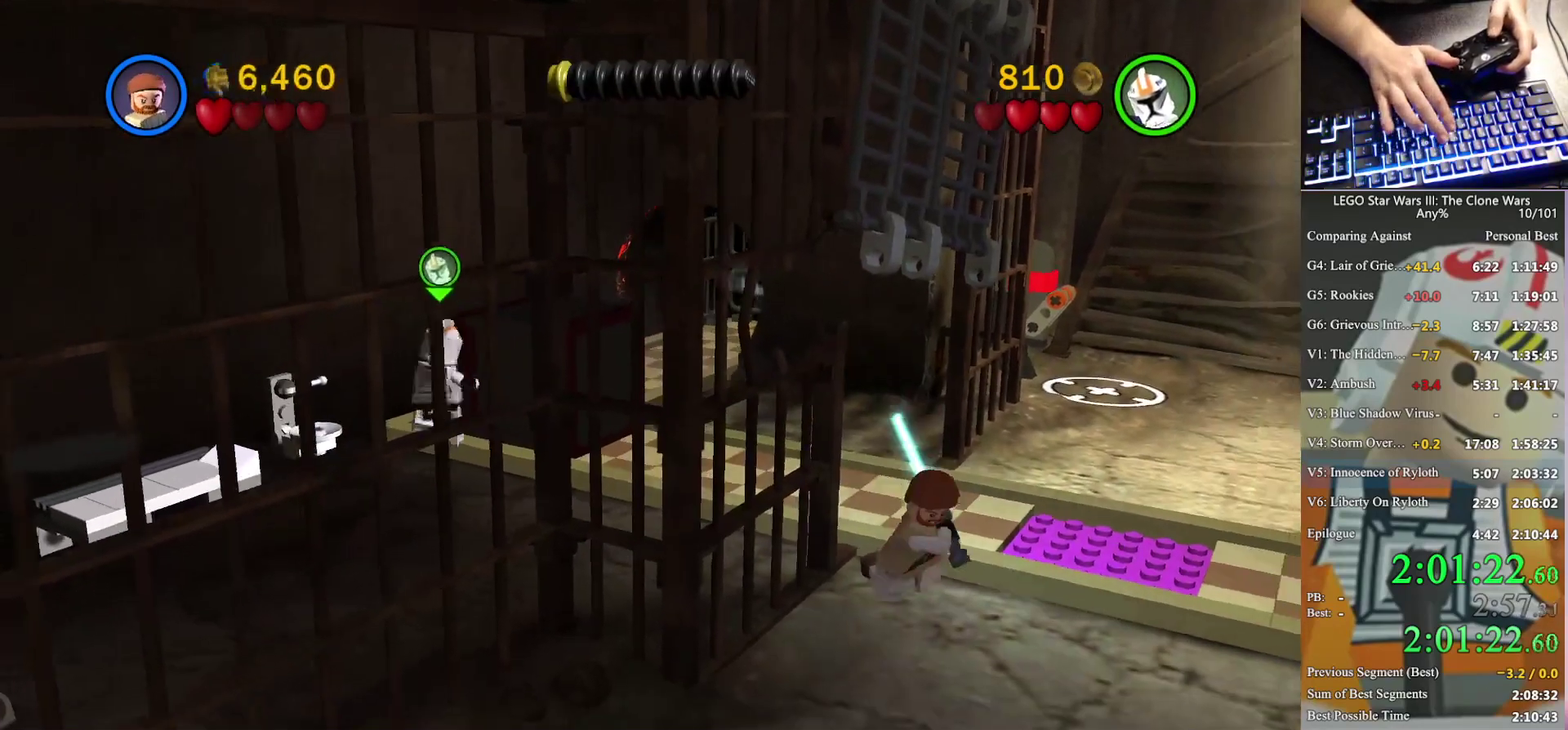
{"buttons": [], "left_stick": "right", "right_stick": "center", "events": [[167, "left_stick", "down-right"], [300, "left_stick", "right"]]}
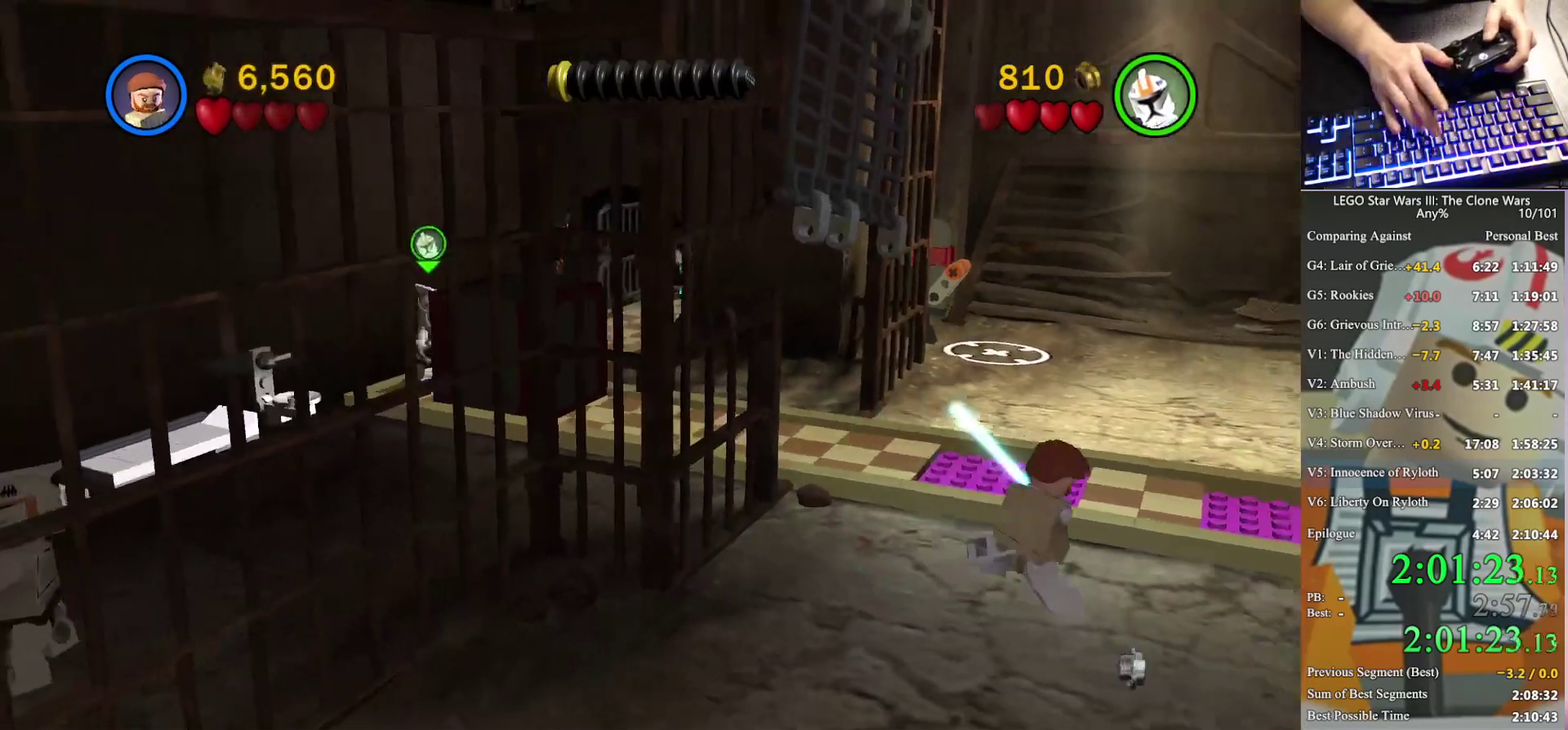
{"buttons": ["B"], "left_stick": "up-left", "right_stick": "center", "events": [[67, "B", "down"], [167, "left_stick", "up"], [233, "left_stick", "up-left"]]}
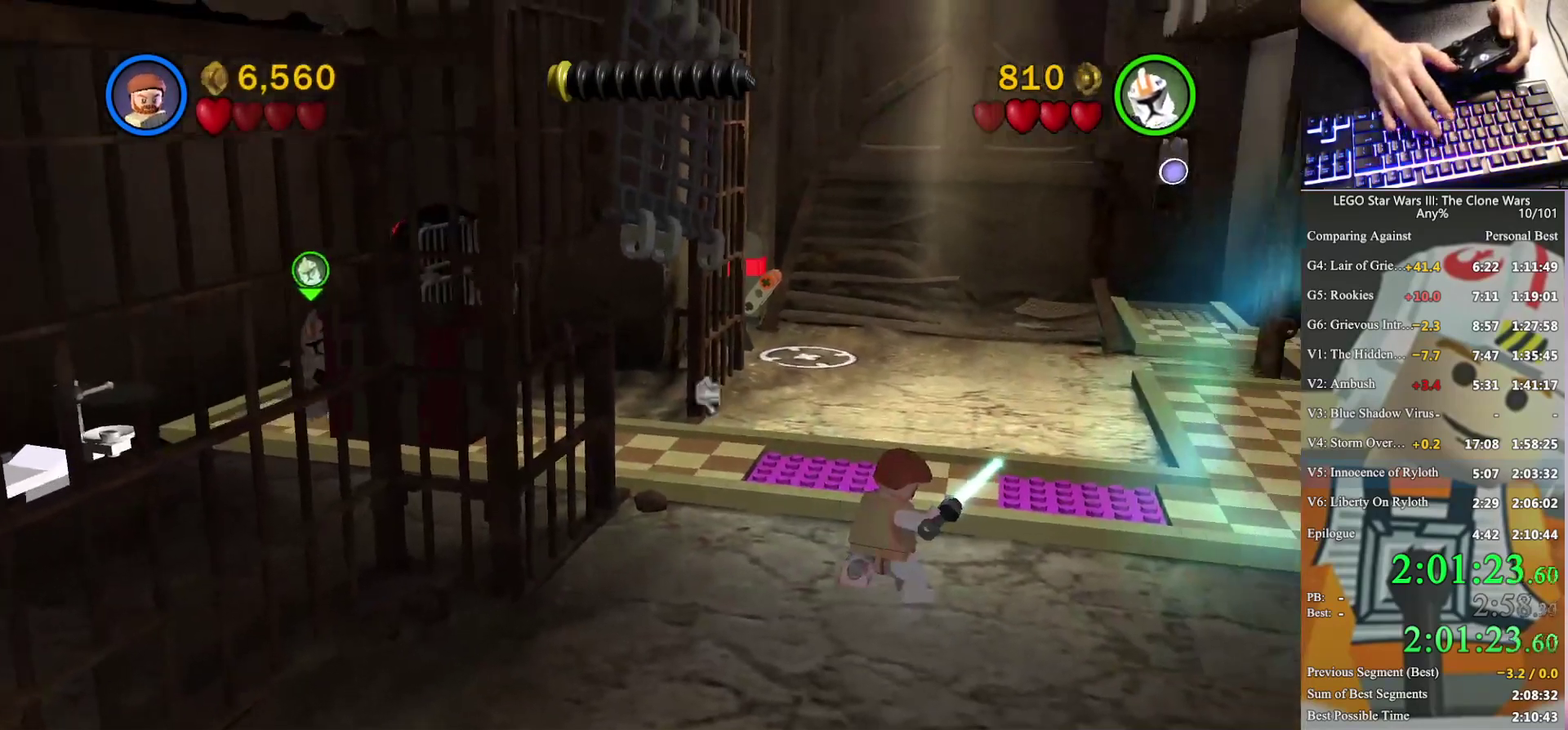
{"buttons": ["B"], "left_stick": "left", "right_stick": "center", "events": [[267, "left_stick", "left"], [367, "left_stick", "up-left"], [433, "left_stick", "left"]]}
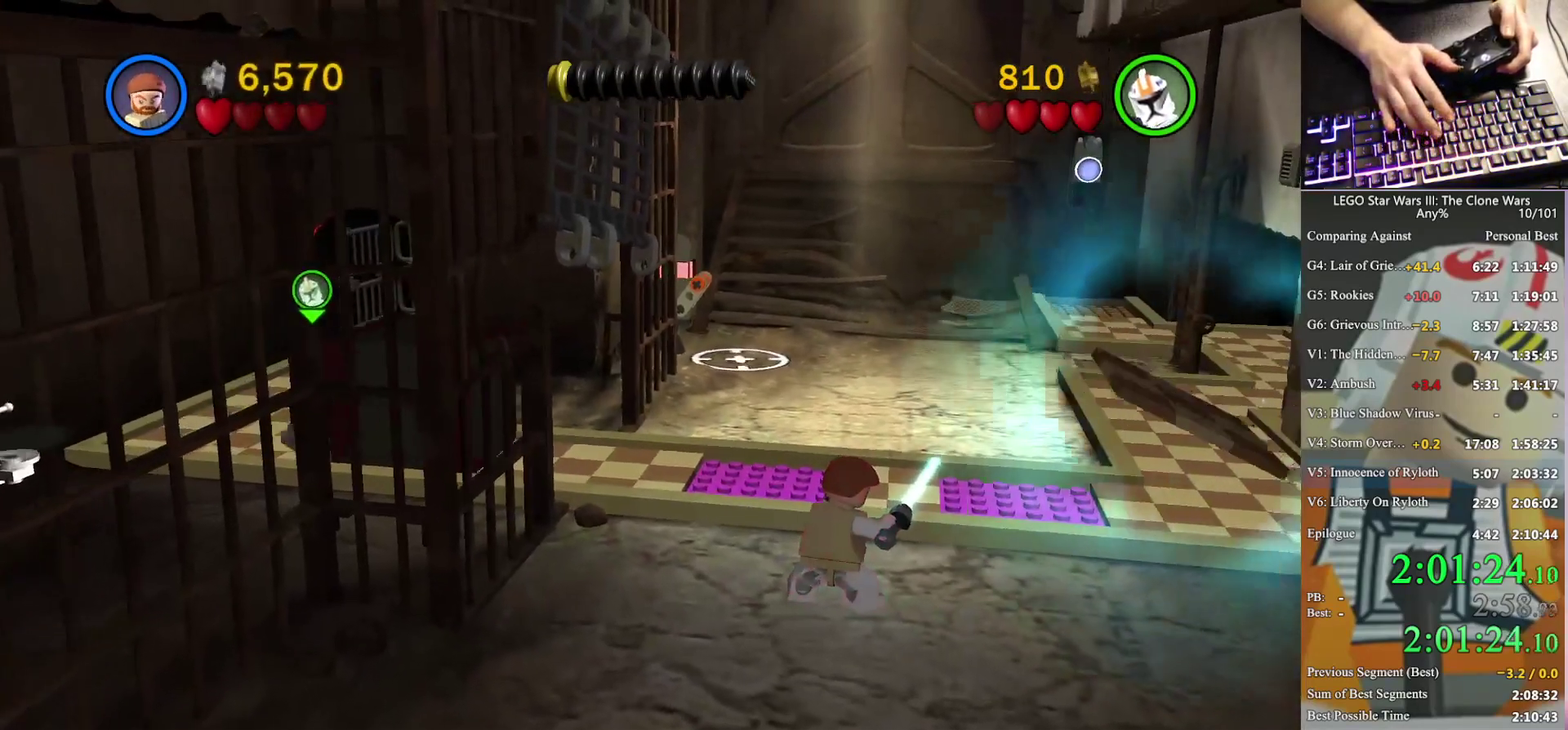
{"buttons": ["B"], "left_stick": "left", "right_stick": "center", "events": []}
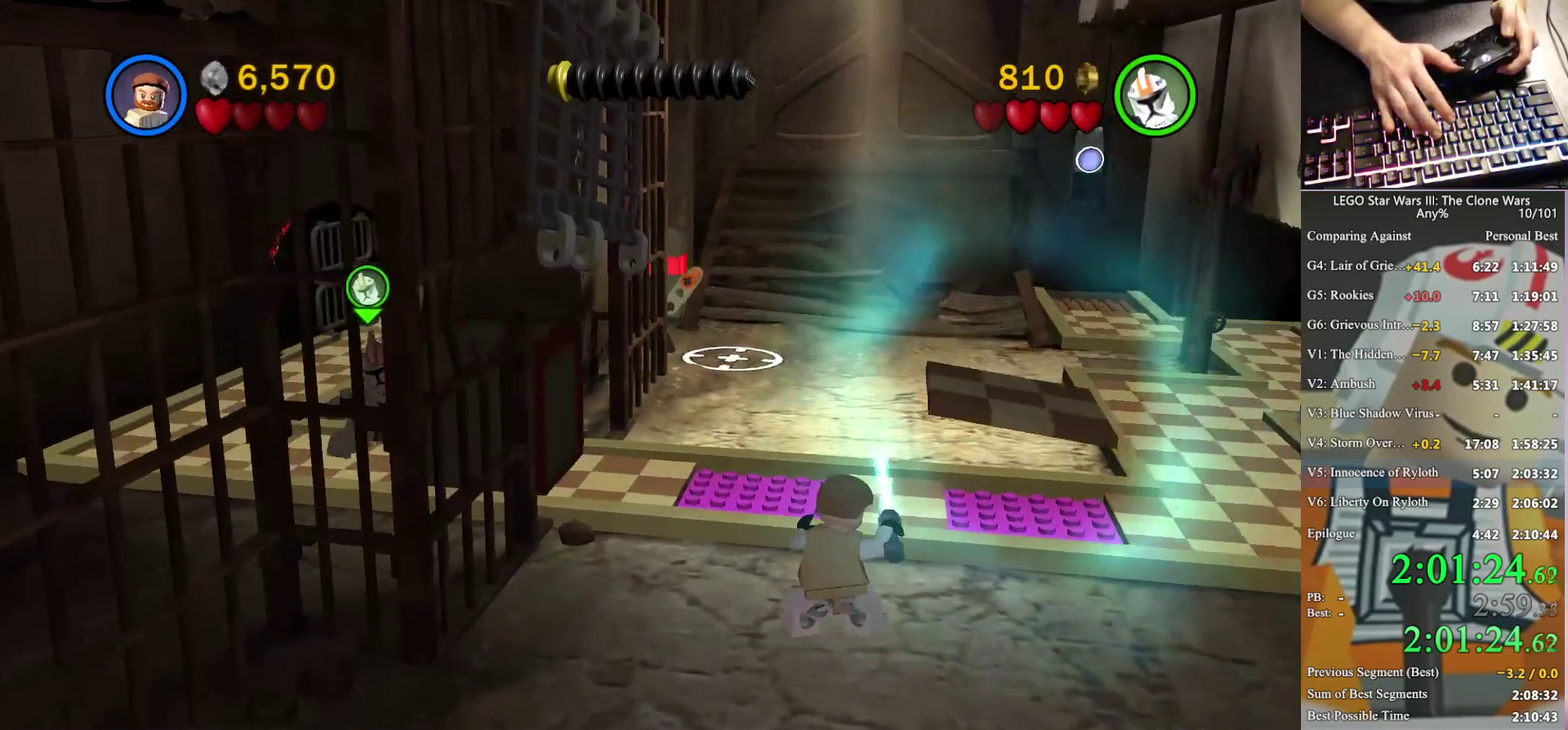
{"buttons": ["B"], "left_stick": "down-left", "right_stick": "center", "events": [[233, "left_stick", "down-left"]]}
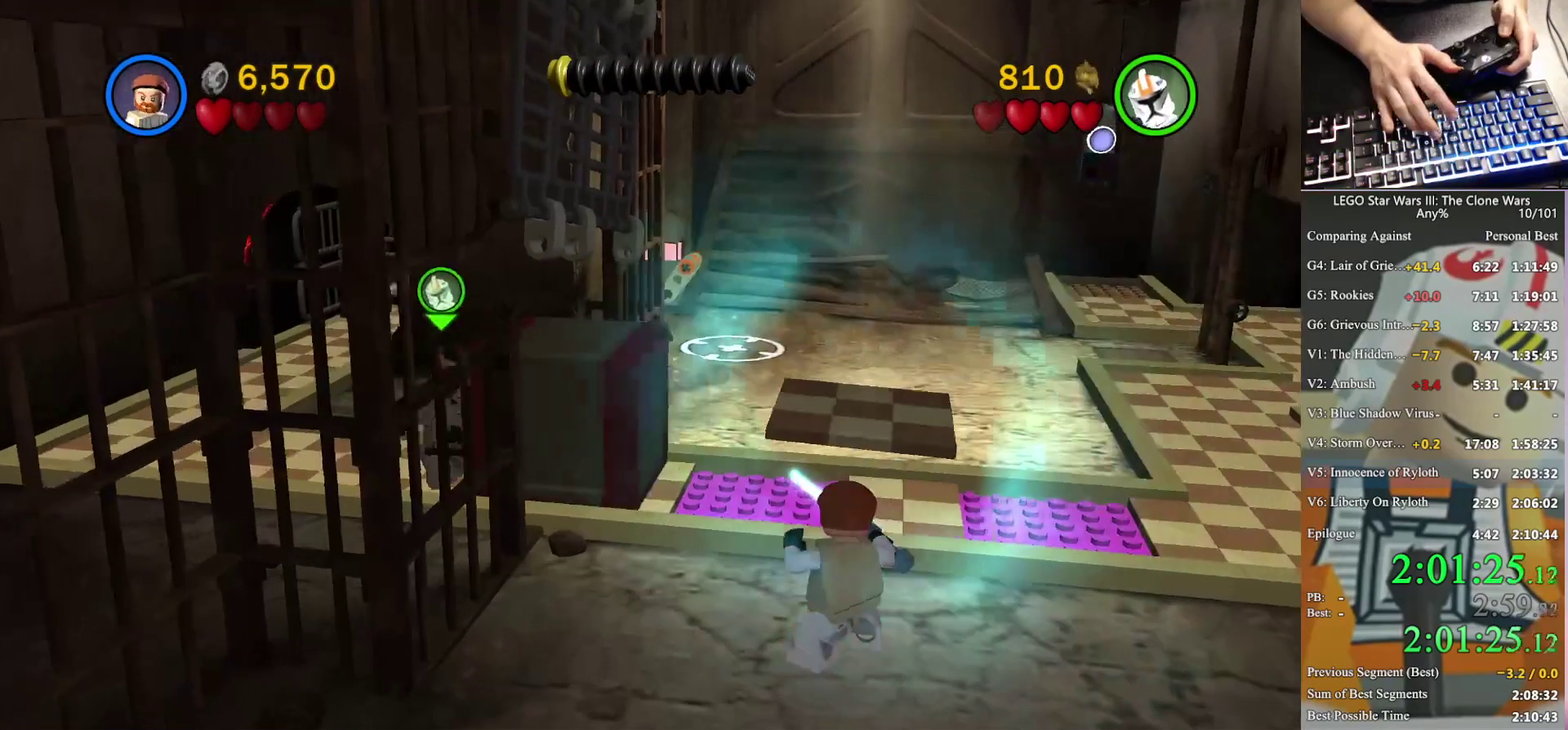
{"buttons": [], "left_stick": "right", "right_stick": "center", "events": [[100, "left_stick", "down"], [233, "B", "up"], [267, "left_stick", "down-right"], [500, "left_stick", "right"]]}
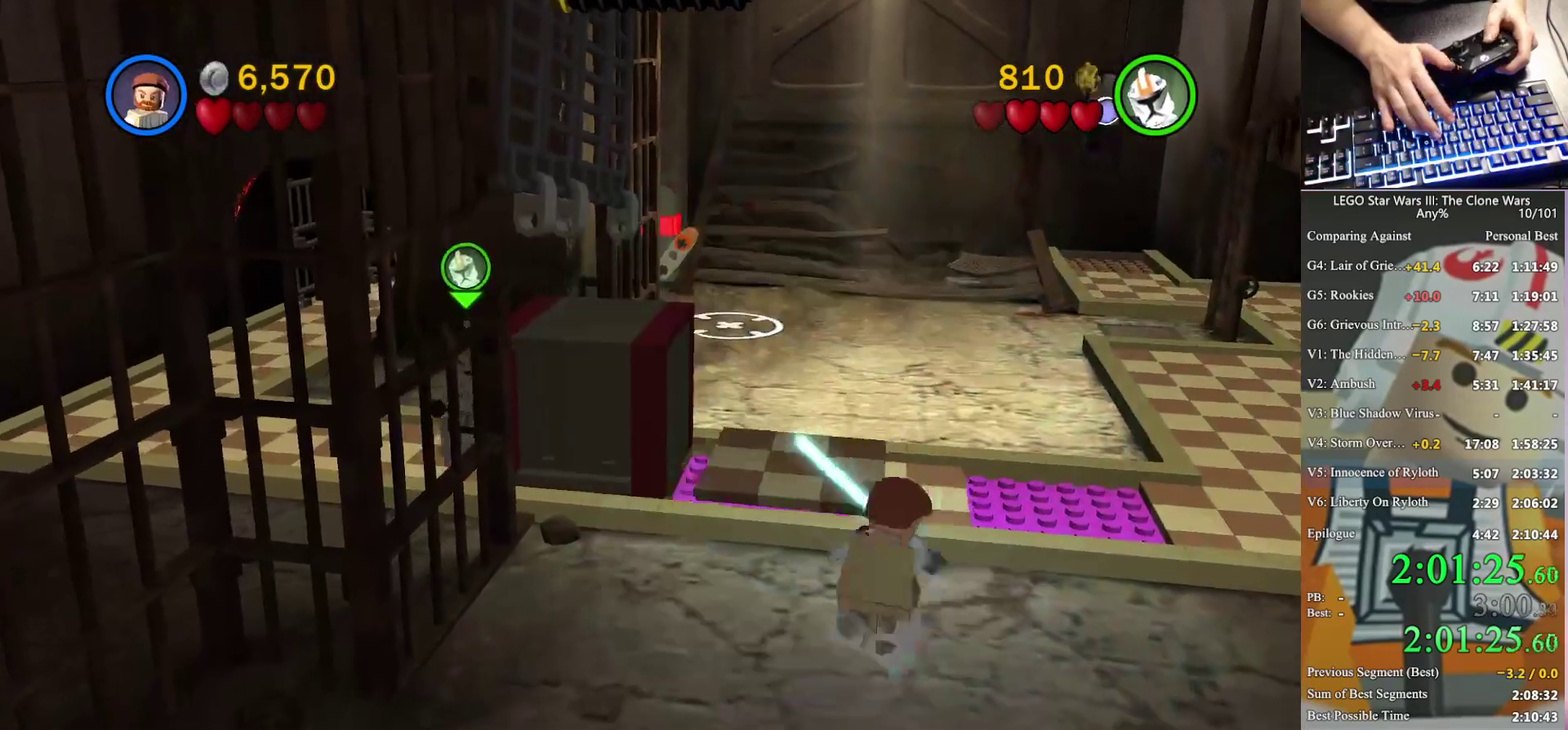
{"buttons": ["B"], "left_stick": "left", "right_stick": "center", "events": [[167, "left_stick", "up-right"], [267, "B", "down"], [367, "left_stick", "left"]]}
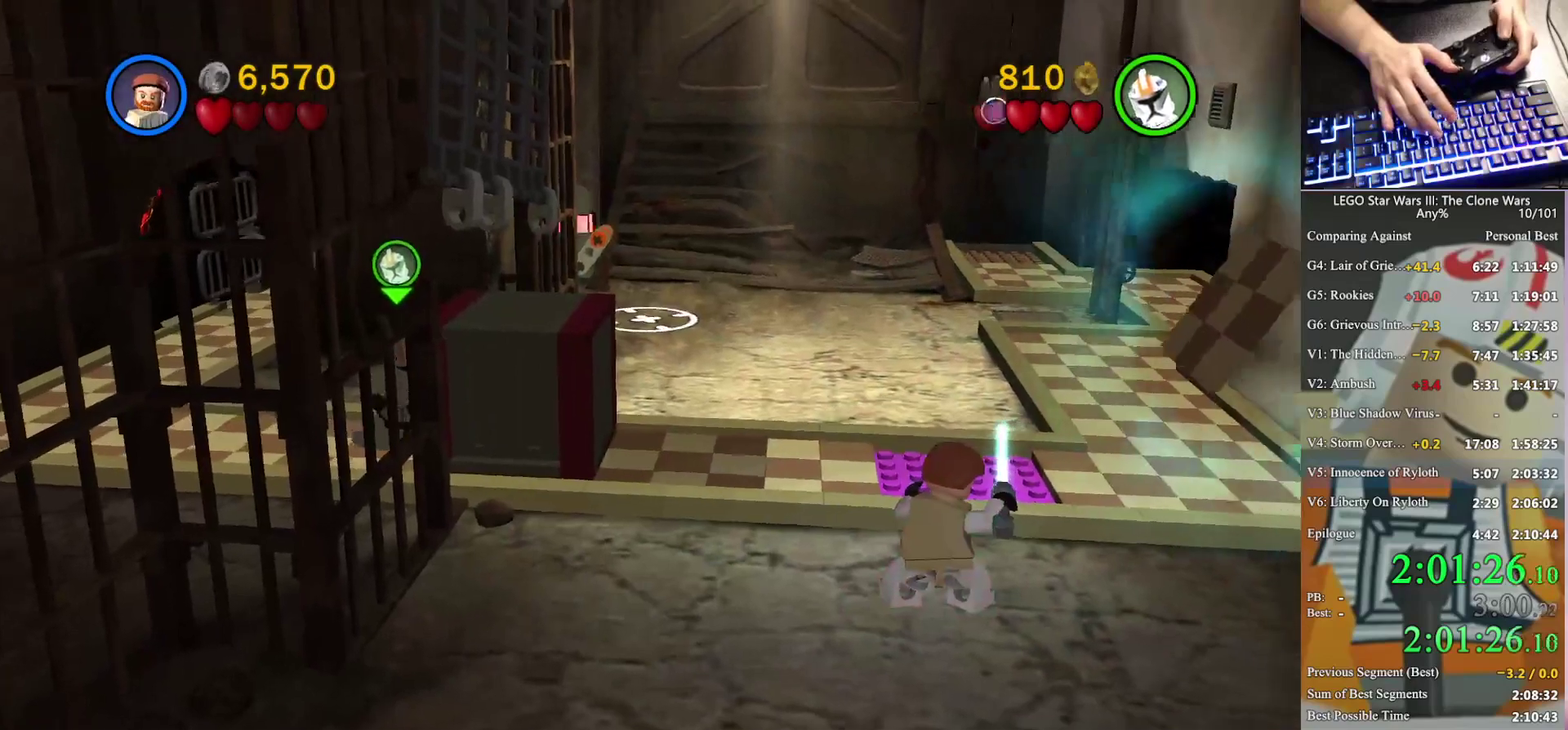
{"buttons": ["B"], "left_stick": "down-left", "right_stick": "center", "events": [[233, "left_stick", "down-left"]]}
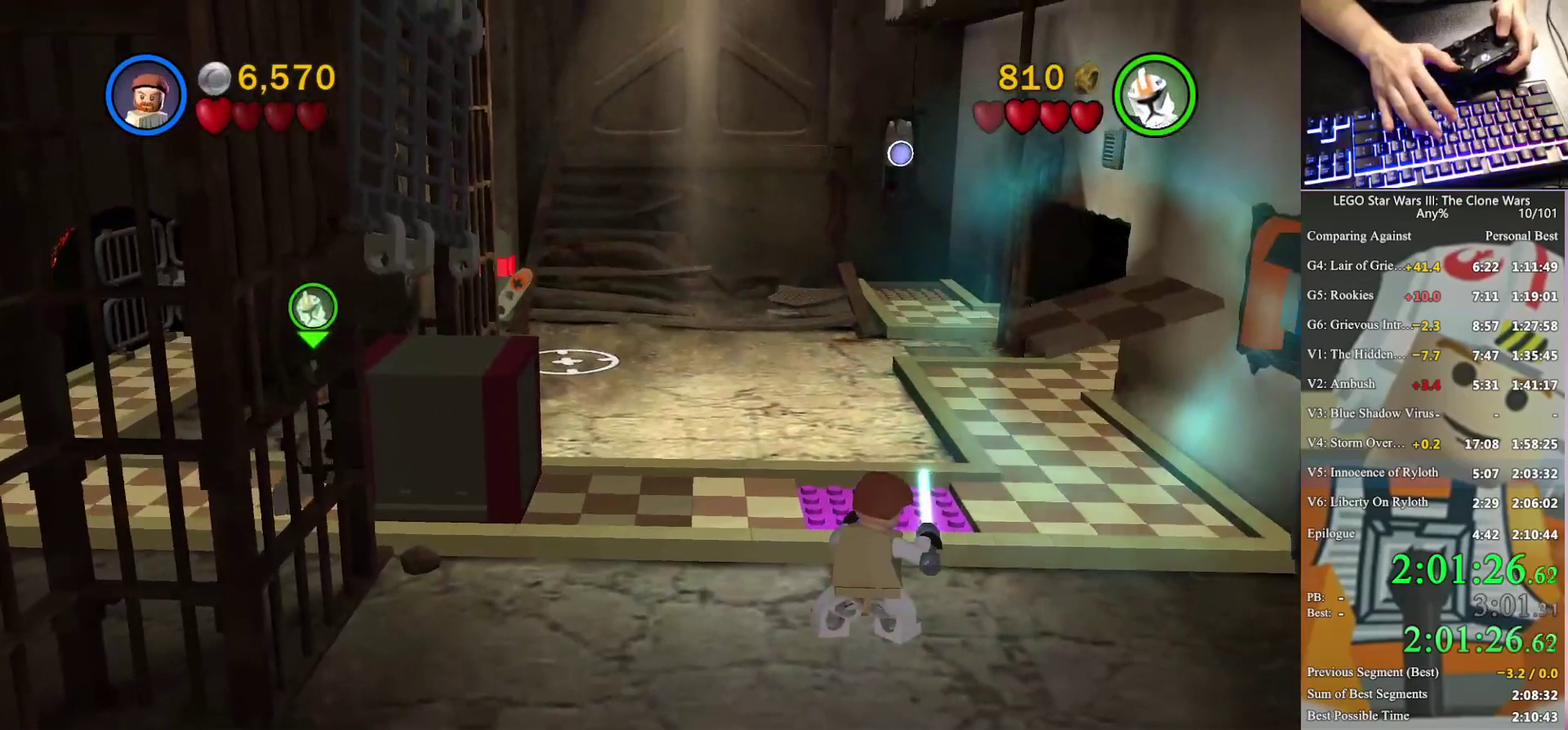
{"buttons": ["B"], "left_stick": "down-left", "right_stick": "center", "events": []}
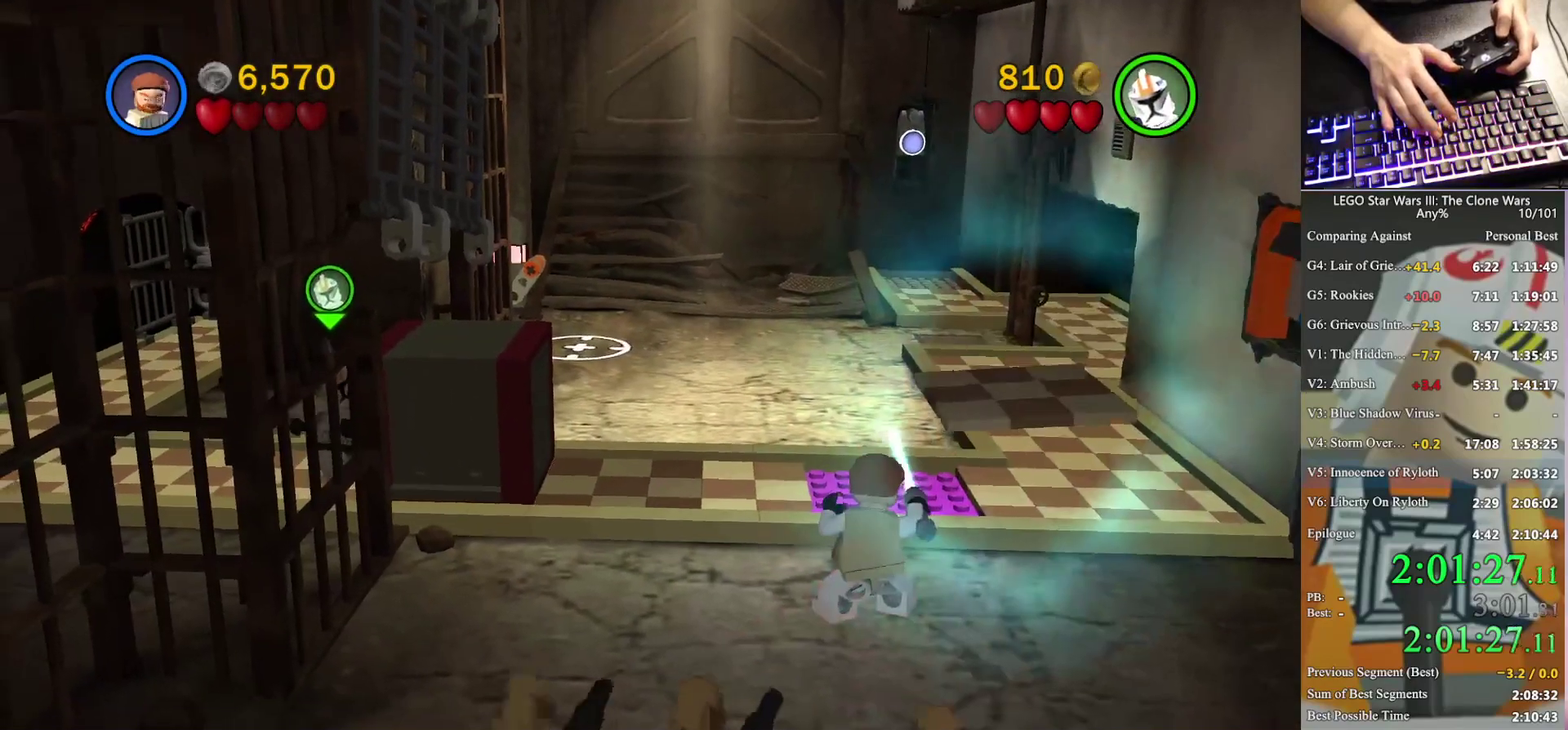
{"buttons": ["X"], "left_stick": "down-left", "right_stick": "center", "events": [[267, "B", "up"], [433, "X", "down"]]}
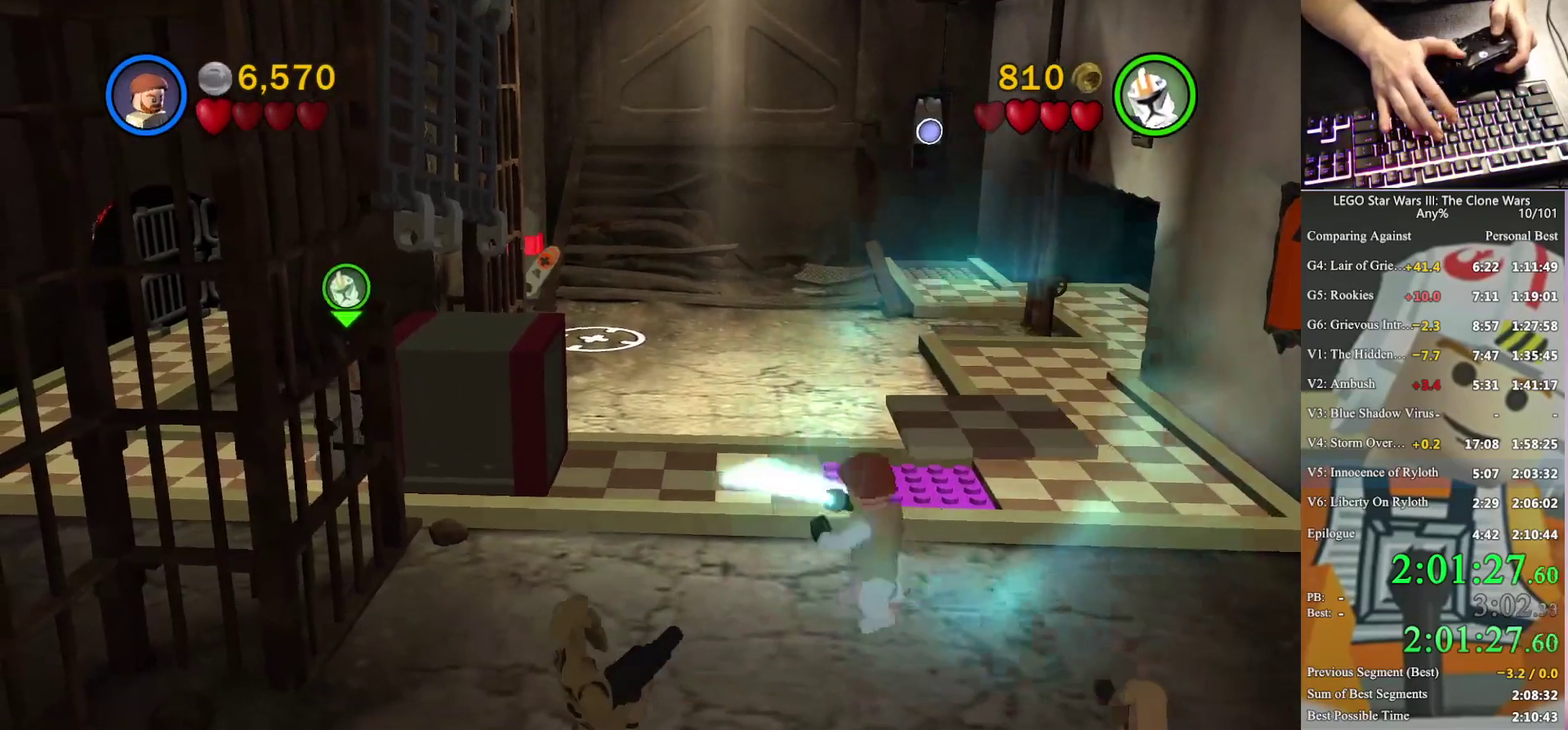
{"buttons": [], "left_stick": "down-left", "right_stick": "center", "events": [[67, "X", "up"], [167, "X", "down"], [233, "X", "up"], [367, "X", "down"], [467, "X", "up"]]}
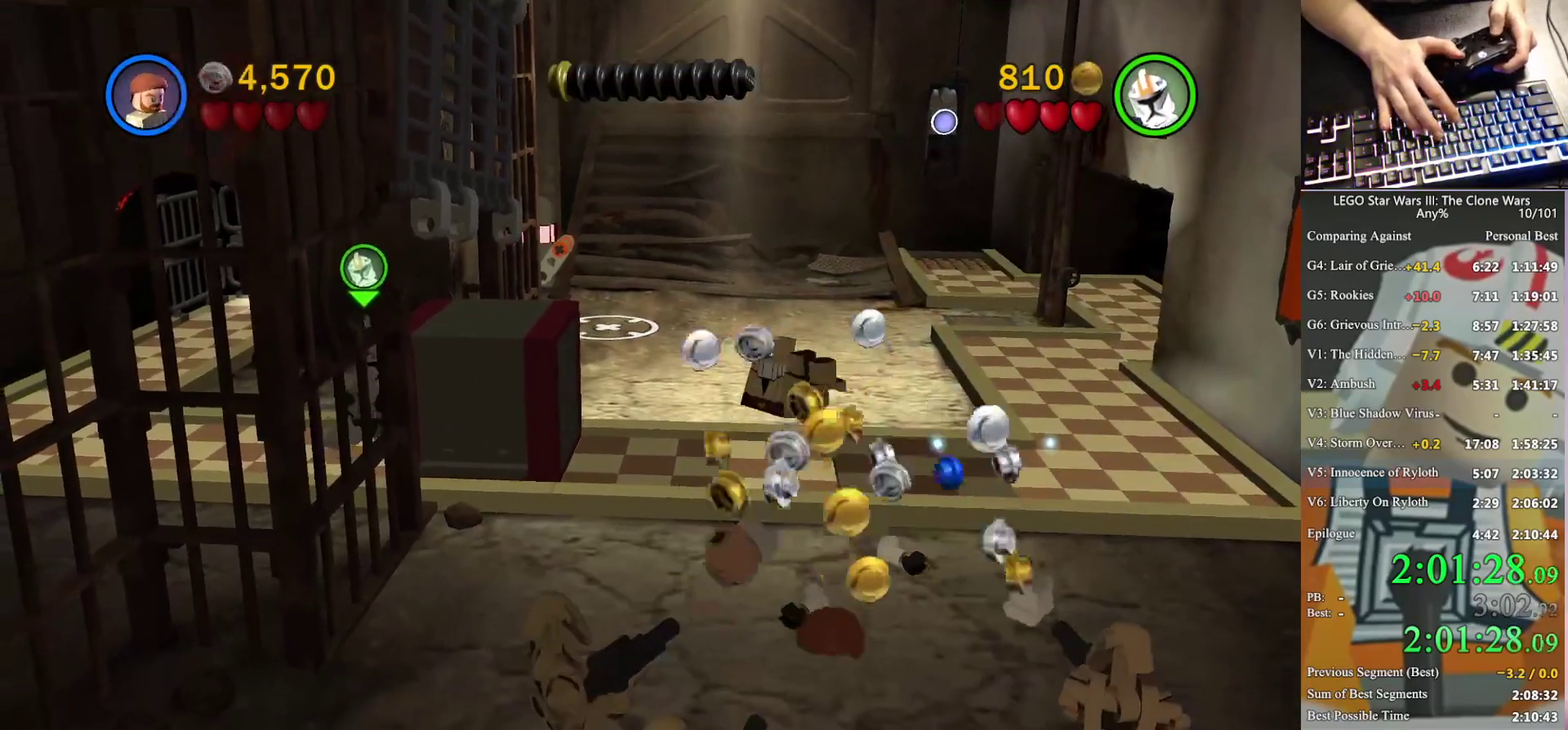
{"buttons": [], "left_stick": "down", "right_stick": "center", "events": [[67, "X", "down"], [200, "X", "up"], [300, "X", "down"], [400, "X", "up"], [500, "left_stick", "down"]]}
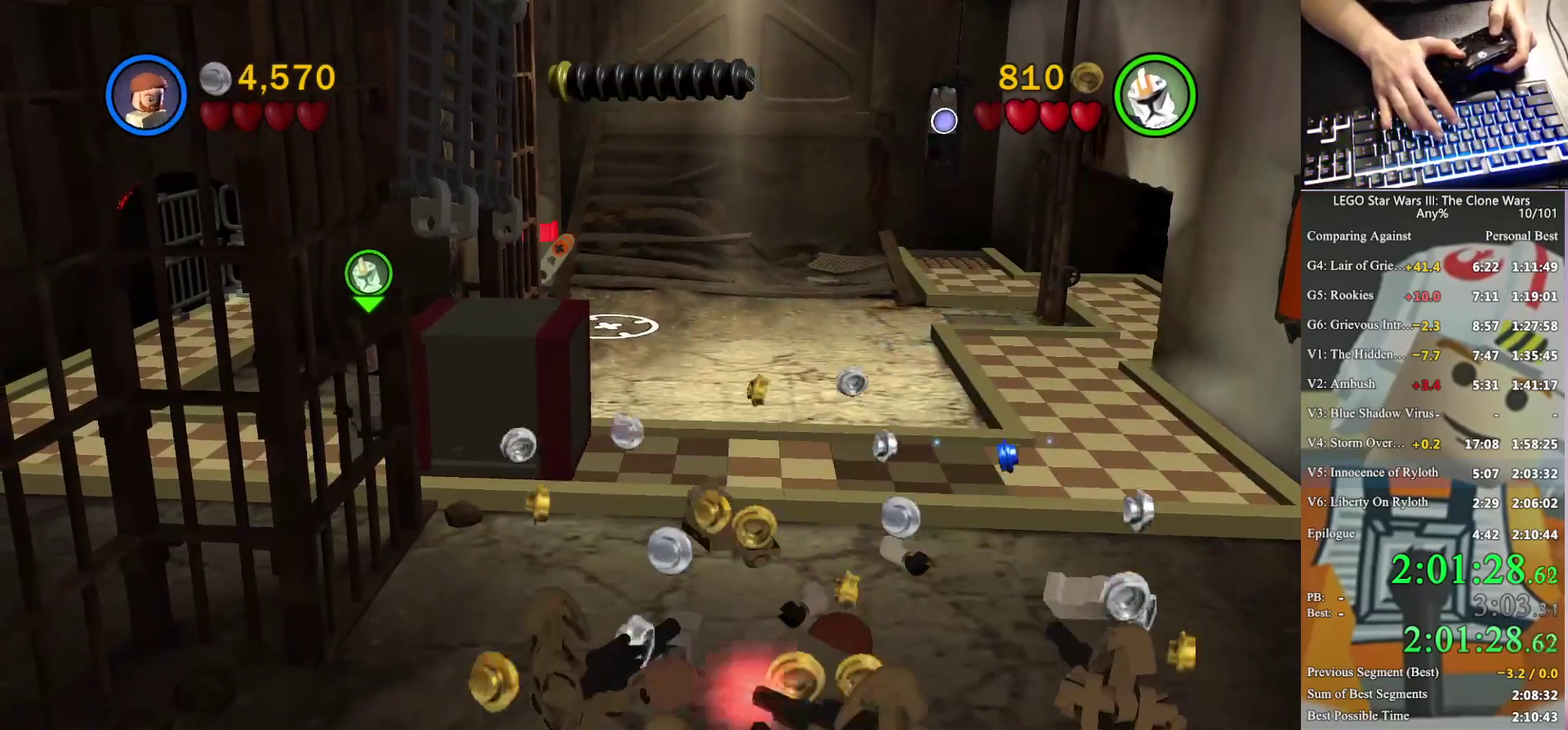
{"buttons": ["X"], "left_stick": "down", "right_stick": "center", "events": [[33, "X", "down"], [133, "X", "up"], [133, "left_stick", "down-right"], [267, "X", "down"], [267, "left_stick", "down"], [367, "X", "up"], [467, "X", "down"]]}
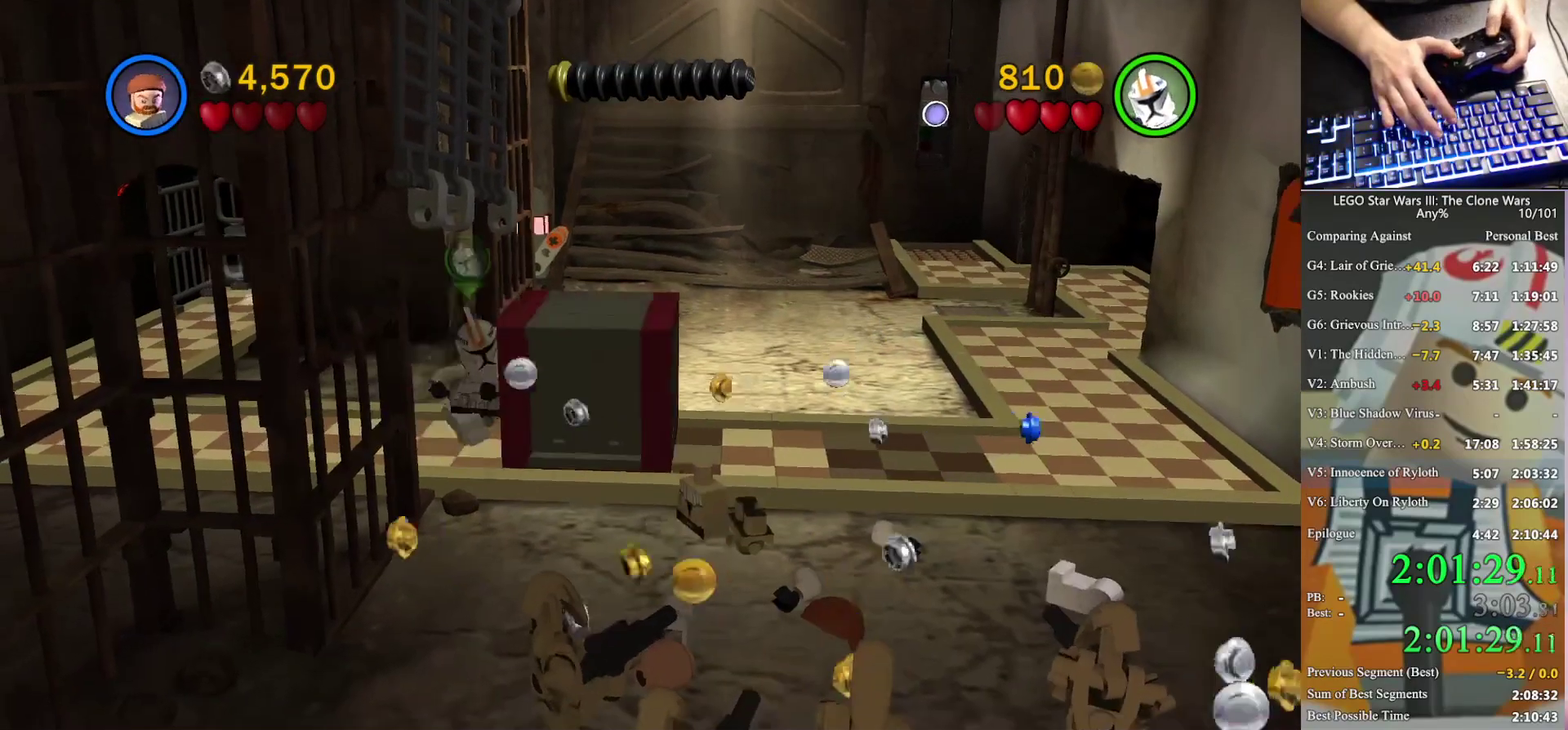
{"buttons": ["A"], "left_stick": "up-right", "right_stick": "center", "events": [[67, "X", "up"], [100, "left_stick", "down-right"], [300, "left_stick", "right"], [367, "left_stick", "up-right"], [433, "A", "down"]]}
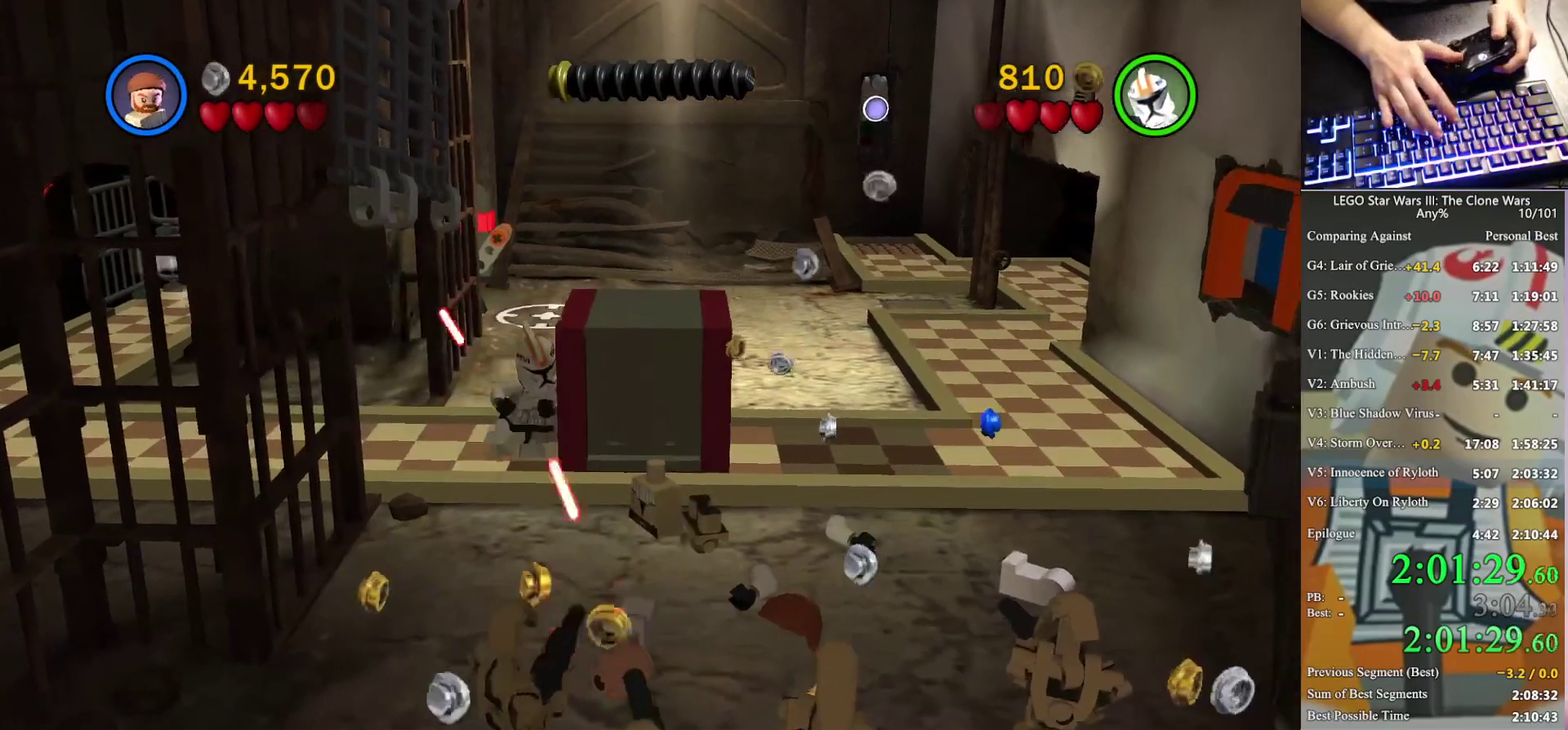
{"buttons": [], "left_stick": "up", "right_stick": "center", "events": [[33, "A", "up"], [133, "A", "down"], [167, "left_stick", "up"], [233, "A", "up"], [300, "A", "down"], [467, "A", "up"]]}
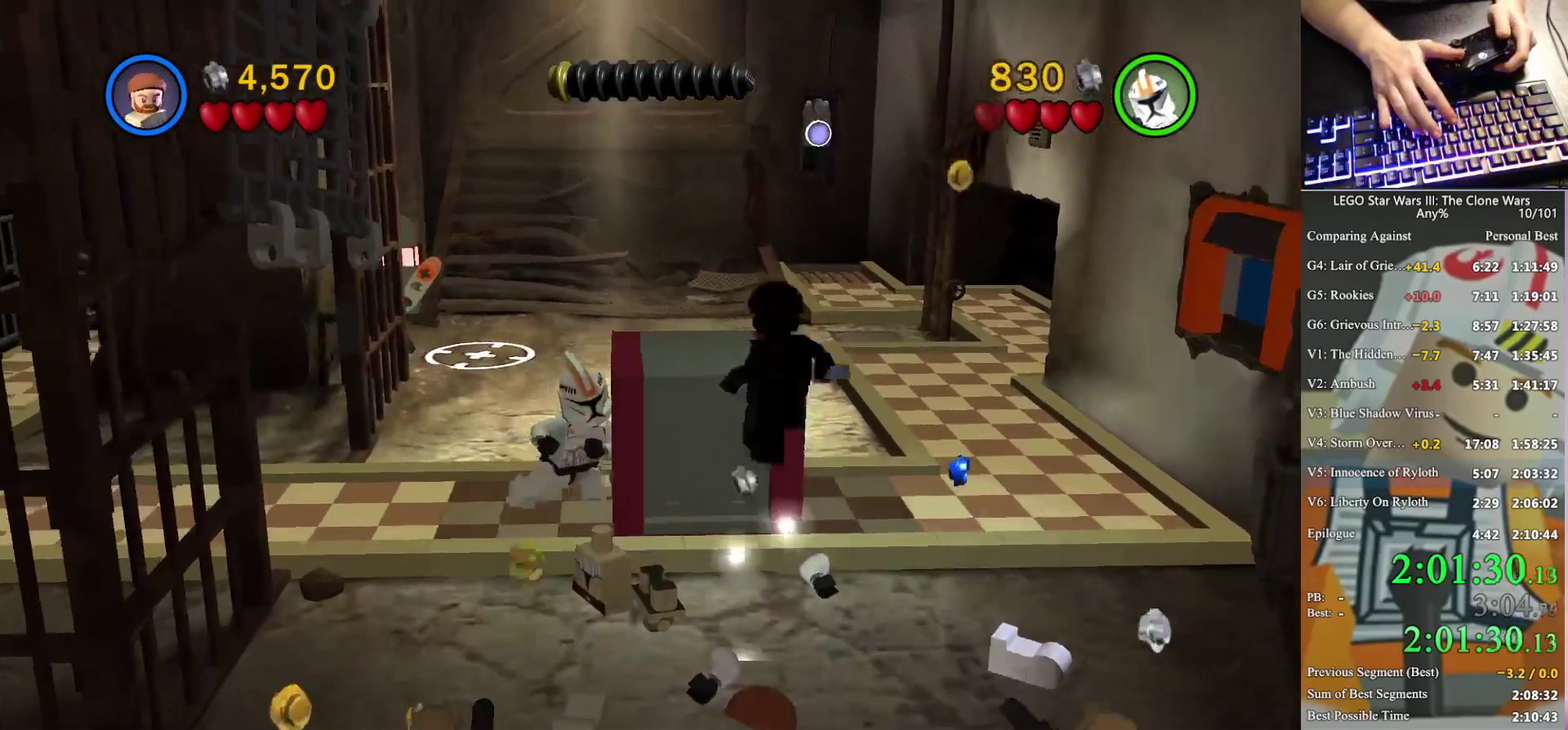
{"buttons": ["A"], "left_stick": "up", "right_stick": "center", "events": [[467, "A", "down"]]}
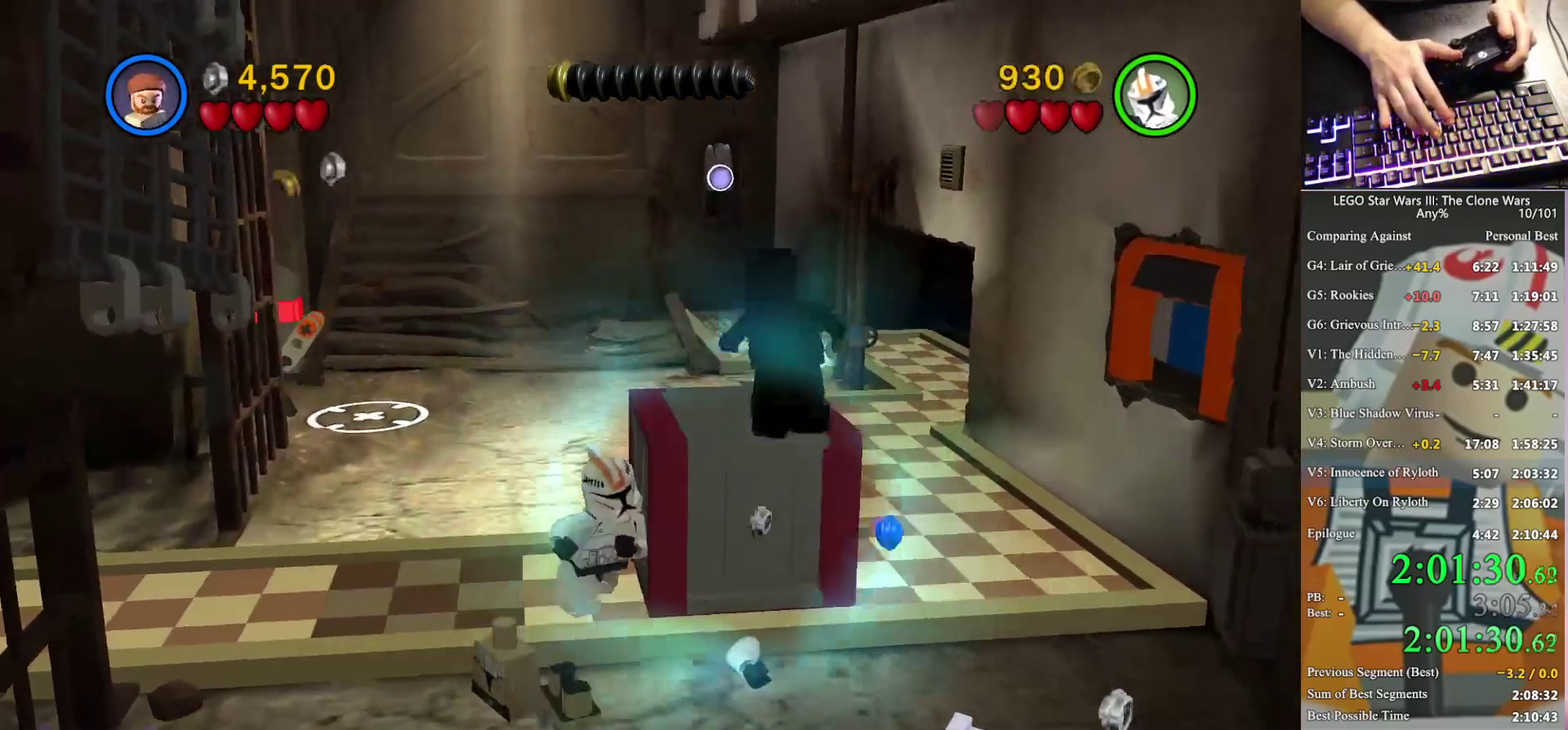
{"buttons": [], "left_stick": "up", "right_stick": "center", "events": [[100, "A", "up"]]}
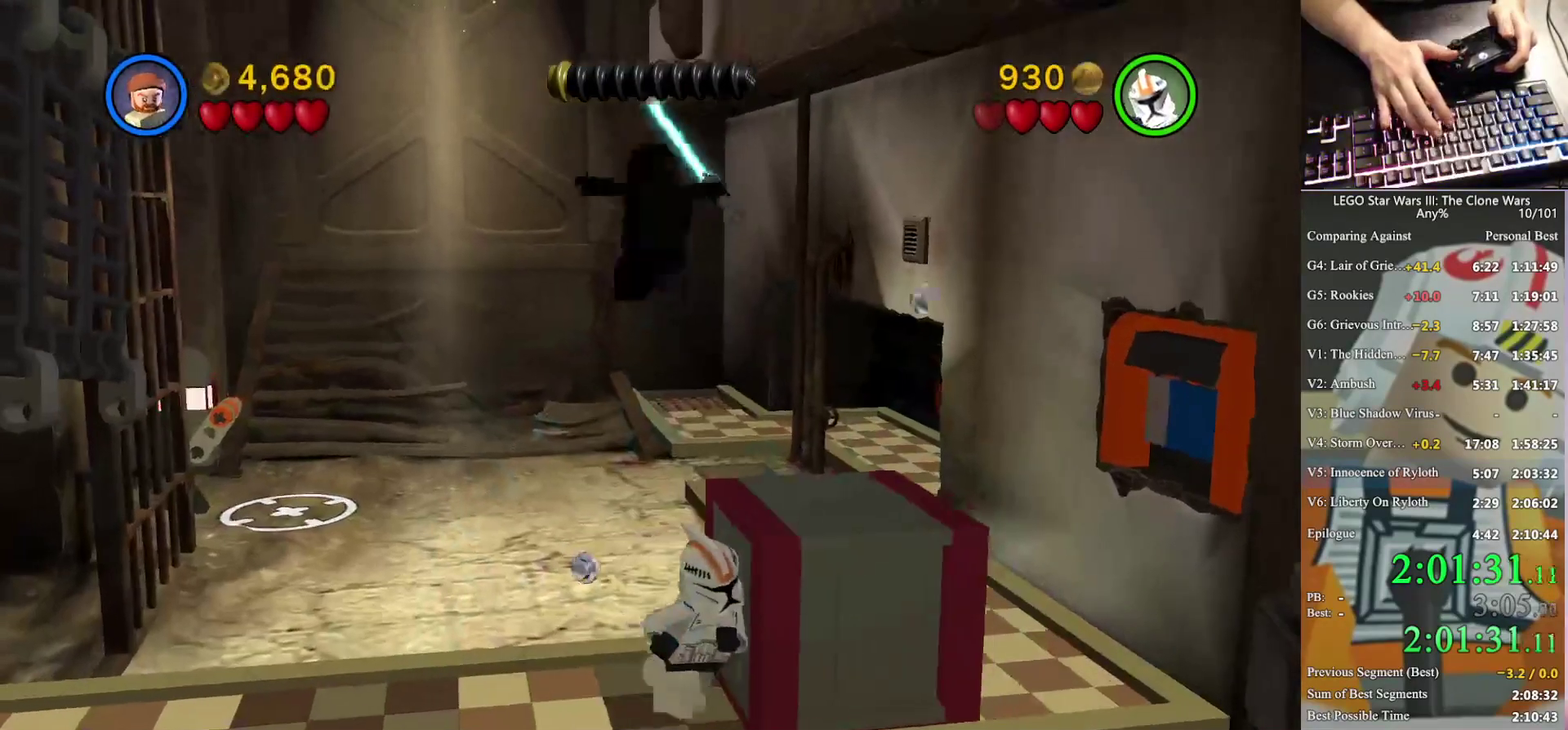
{"buttons": [], "left_stick": "center", "right_stick": "center", "events": [[300, "left_stick", "right"], [400, "left_stick", "center"]]}
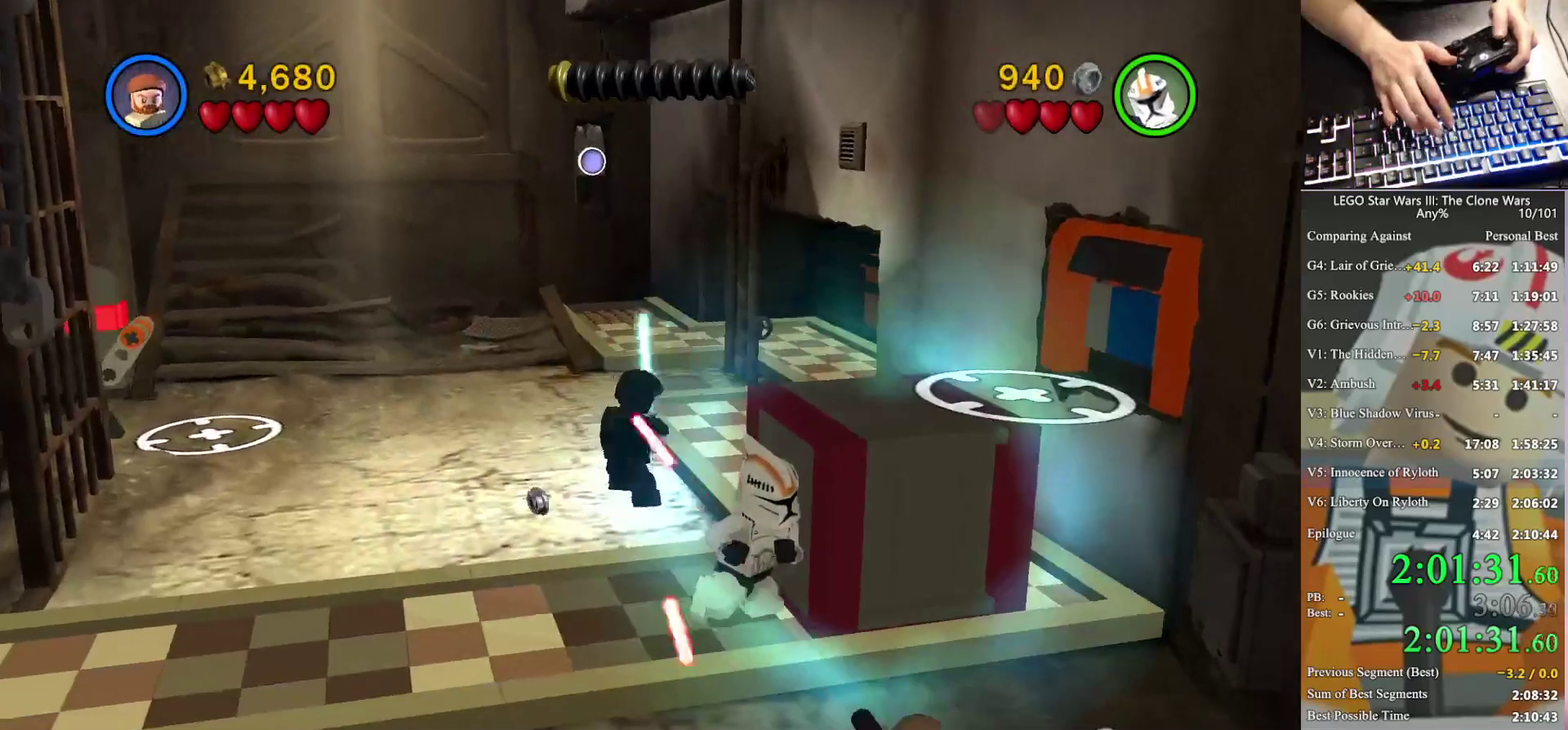
{"buttons": ["B"], "left_stick": "down-right", "right_stick": "center", "events": [[167, "B", "down"], [500, "left_stick", "down-right"]]}
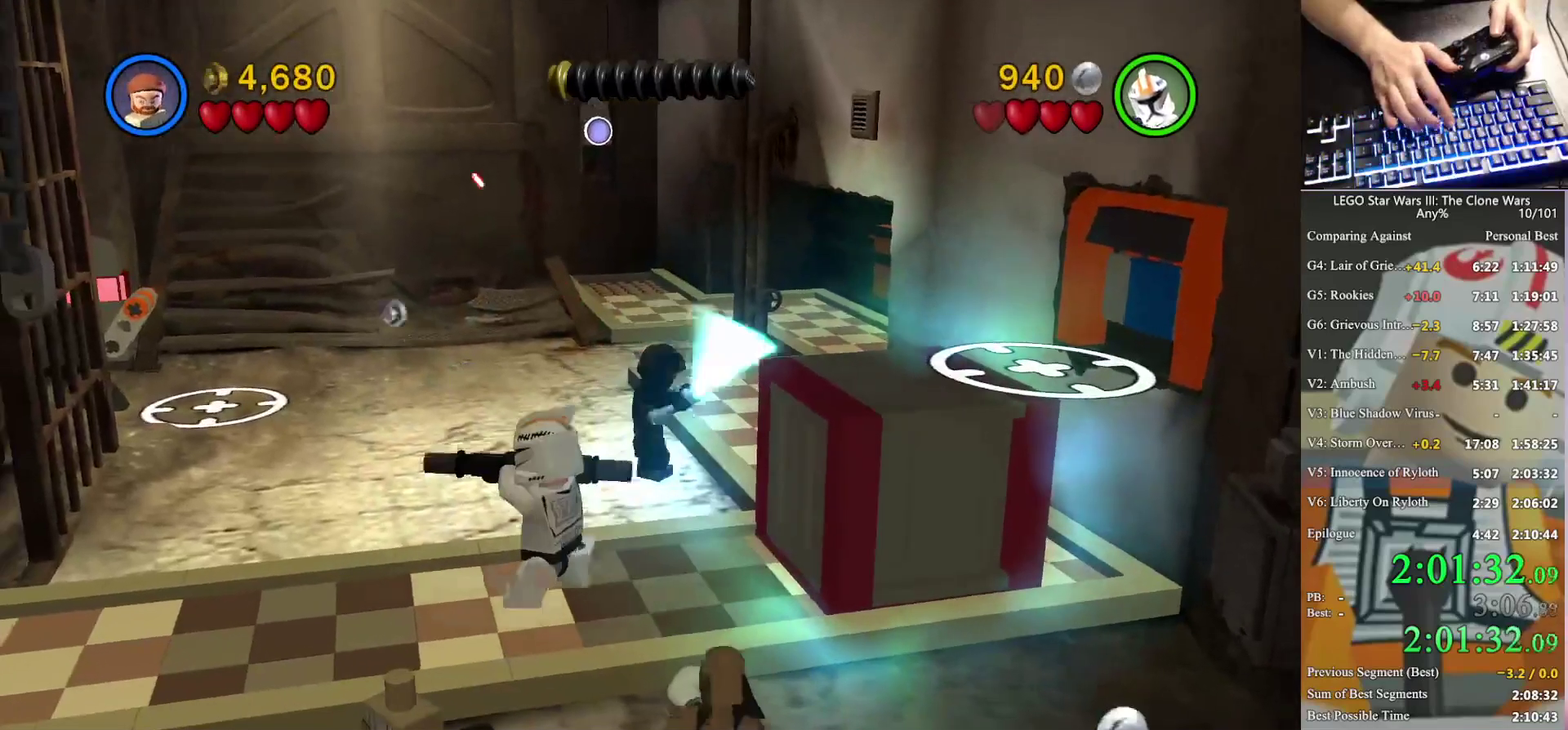
{"buttons": ["B"], "left_stick": "up", "right_stick": "center", "events": [[200, "left_stick", "up"]]}
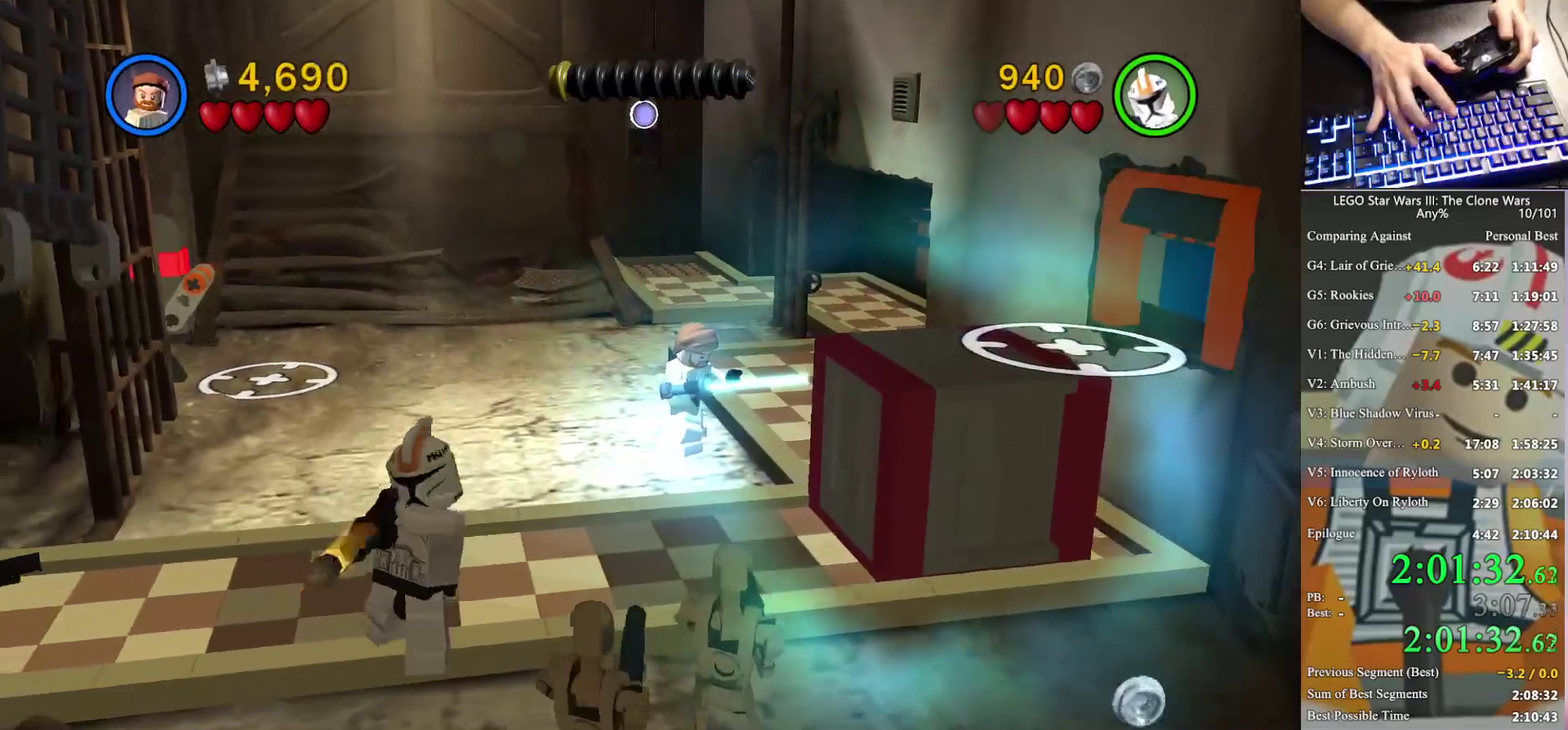
{"buttons": ["B"], "left_stick": "up-left", "right_stick": "center", "events": [[200, "left_stick", "up-left"]]}